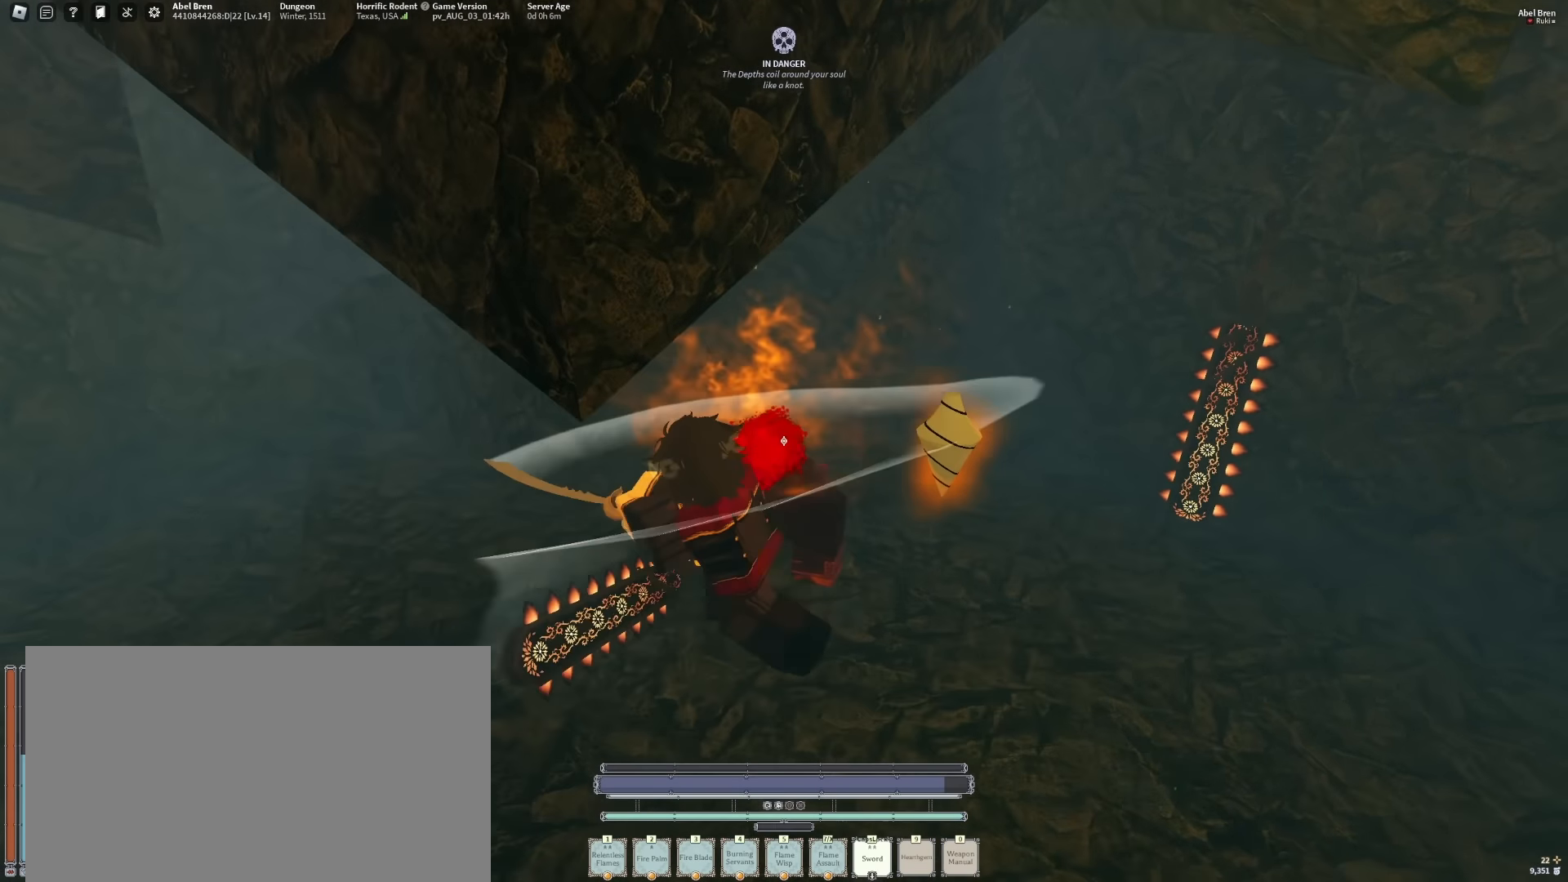
Gameplay with keyboard and mouse; each line is a JSON object with the keys and mouse buttons held at the frame after it. "events" lists presses ("down") and releases ("up") of "1", "2", "3", "4", "5", "a", "alt", "b", "c", "ctrl", "d", "e", "f", "g", "q", "r", "s", "shift", "space", "t", "tab", "tilde", "v", "w", "x", "z", "mouse_left", "mouse_wheel", "mouse_right", "mouse_mb4" and "mouse_mb5" between this image and that frame as [ms after this image, input, new state], when the widget could be followed in between. "mouse_left", "mouse_wheel", "mouse_right", "mouse_mb4", "mouse_mb5" = the "left", "wheel", "right", "mb4", "mb5" buttons of the "mouse" list. No other keys are recorded. "wheel" means that the mouse wheel is clicked or scrolled. Mouse movement is not recorded.
{"keys": ["w"], "mouse": ["left"], "events": [[167, "d", "up"], [167, "s", "up"], [400, "w", "down"]]}
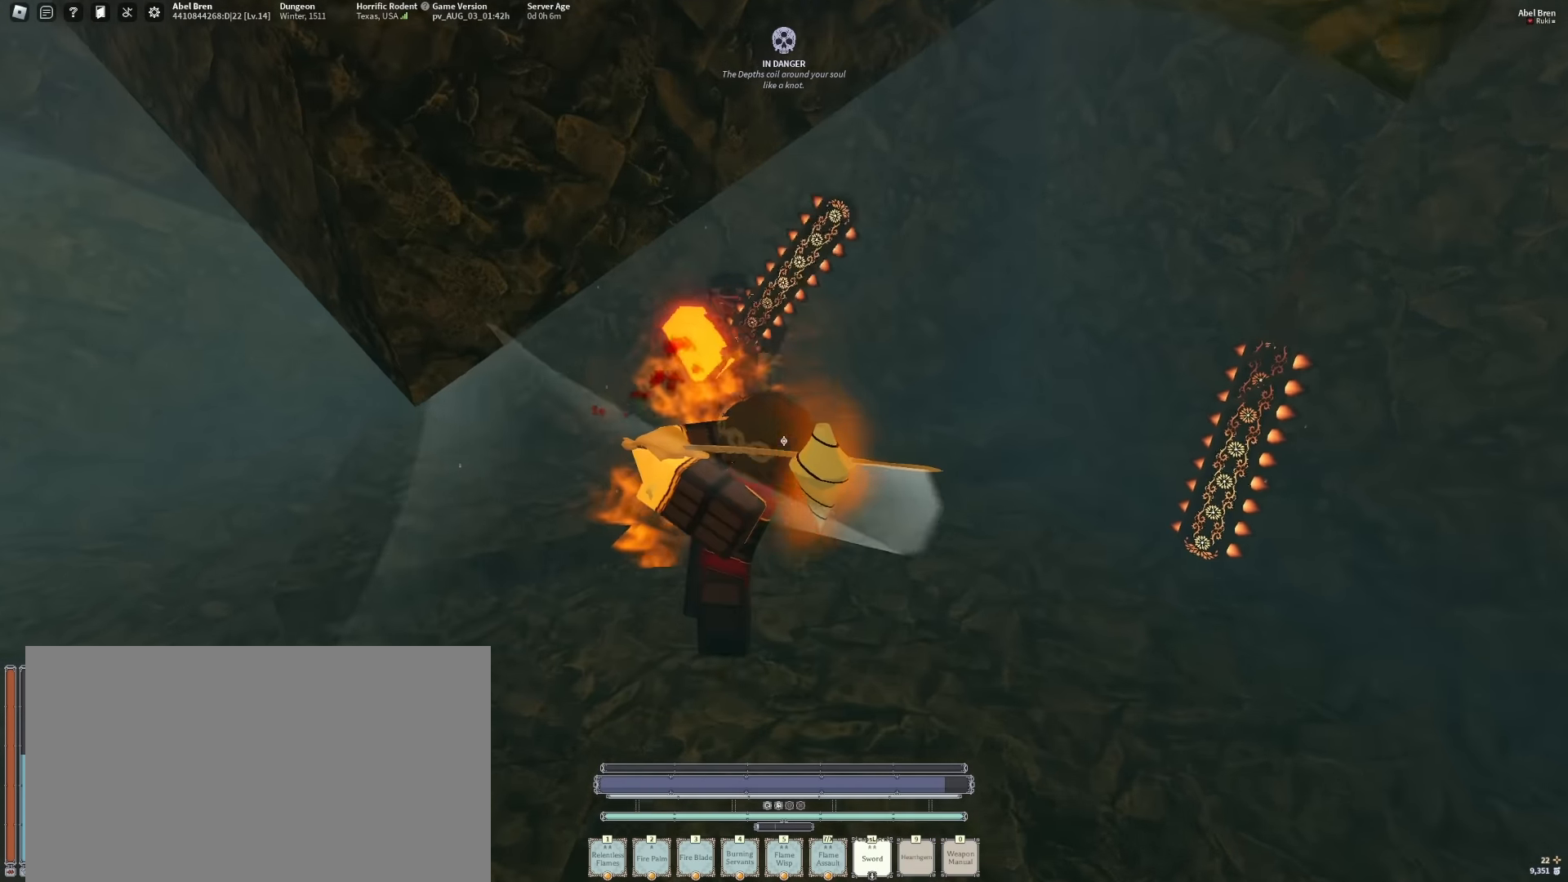
{"keys": [], "mouse": [], "events": [[134, "w", "up"], [217, "s", "down"], [267, "mouse_left", "up"], [317, "s", "up"]]}
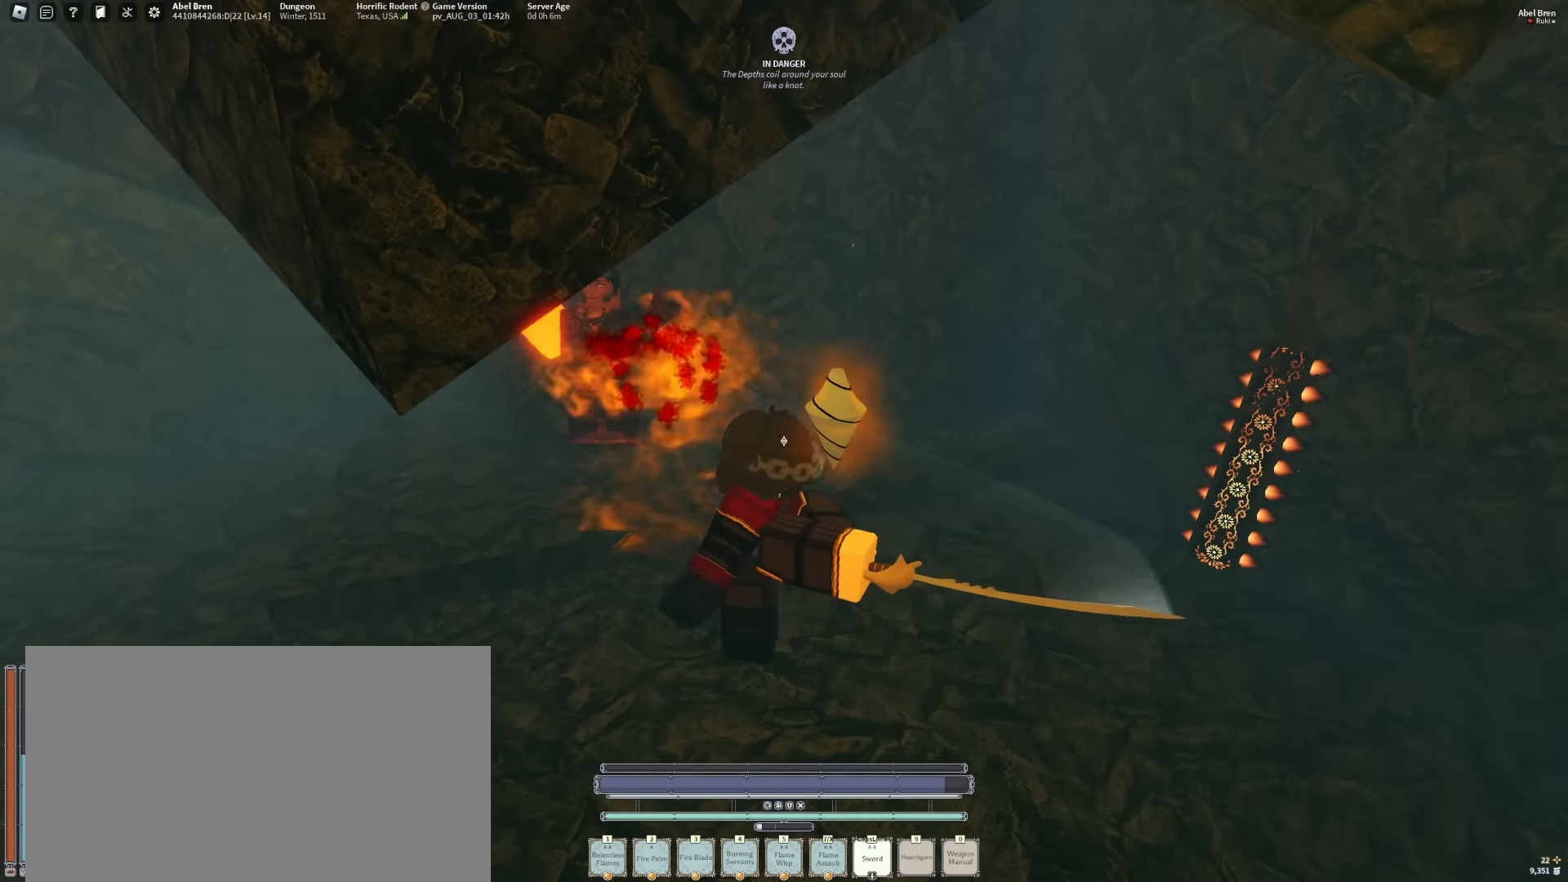
{"keys": ["a", "w"], "mouse": ["left"], "events": [[50, "a", "down"], [100, "s", "down"], [284, "mouse_left", "down"], [334, "s", "up"], [434, "w", "down"]]}
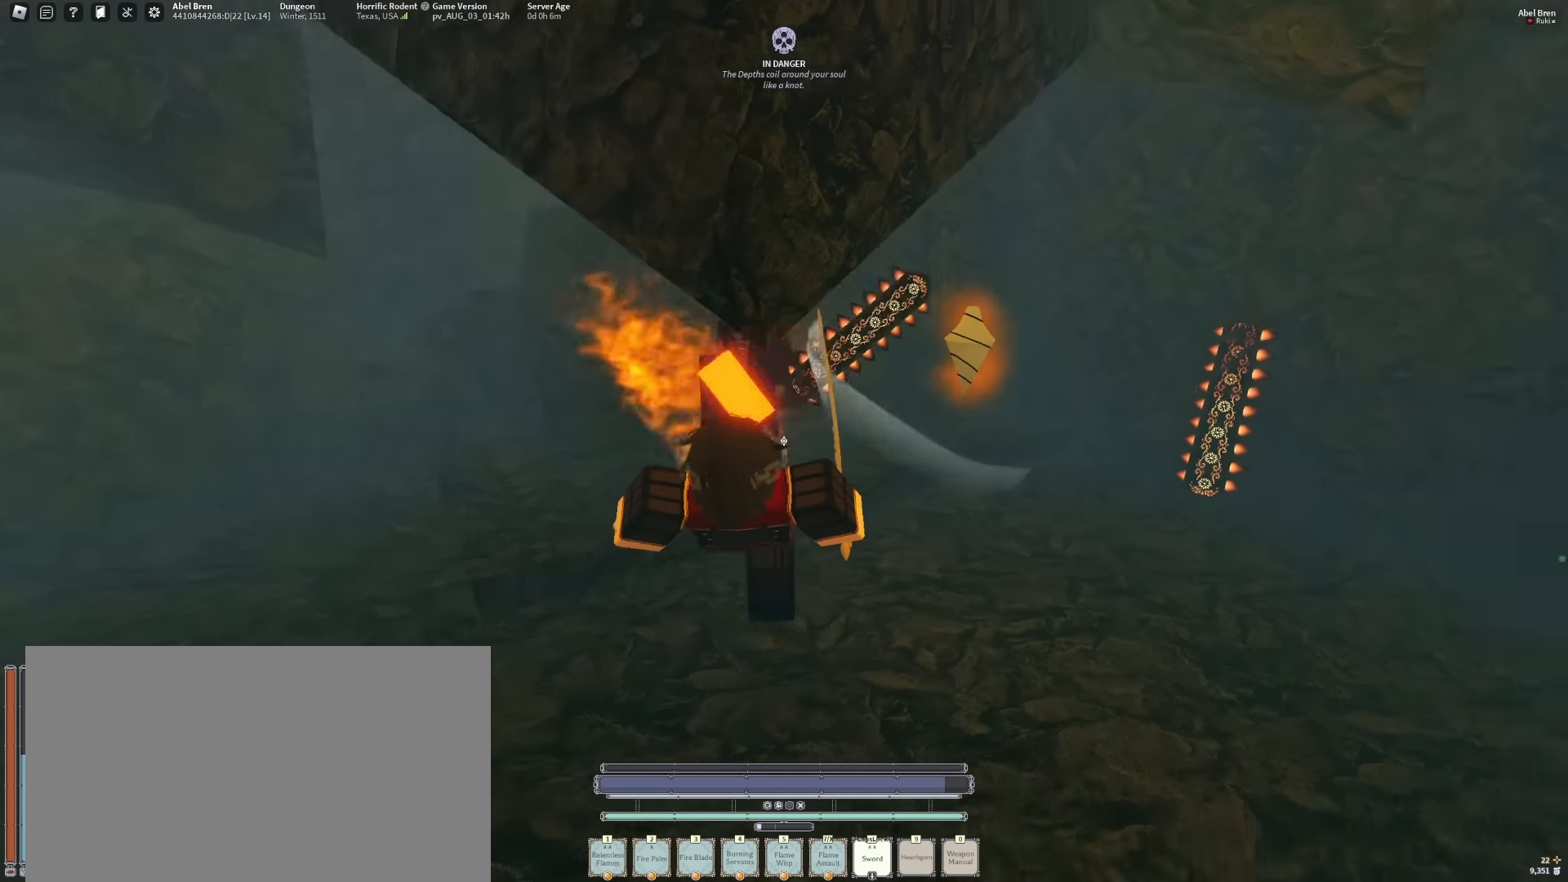
{"keys": ["s"], "mouse": [], "events": [[117, "w", "up"], [167, "a", "up"], [200, "s", "down"], [300, "mouse_left", "up"], [350, "a", "down"], [484, "a", "up"]]}
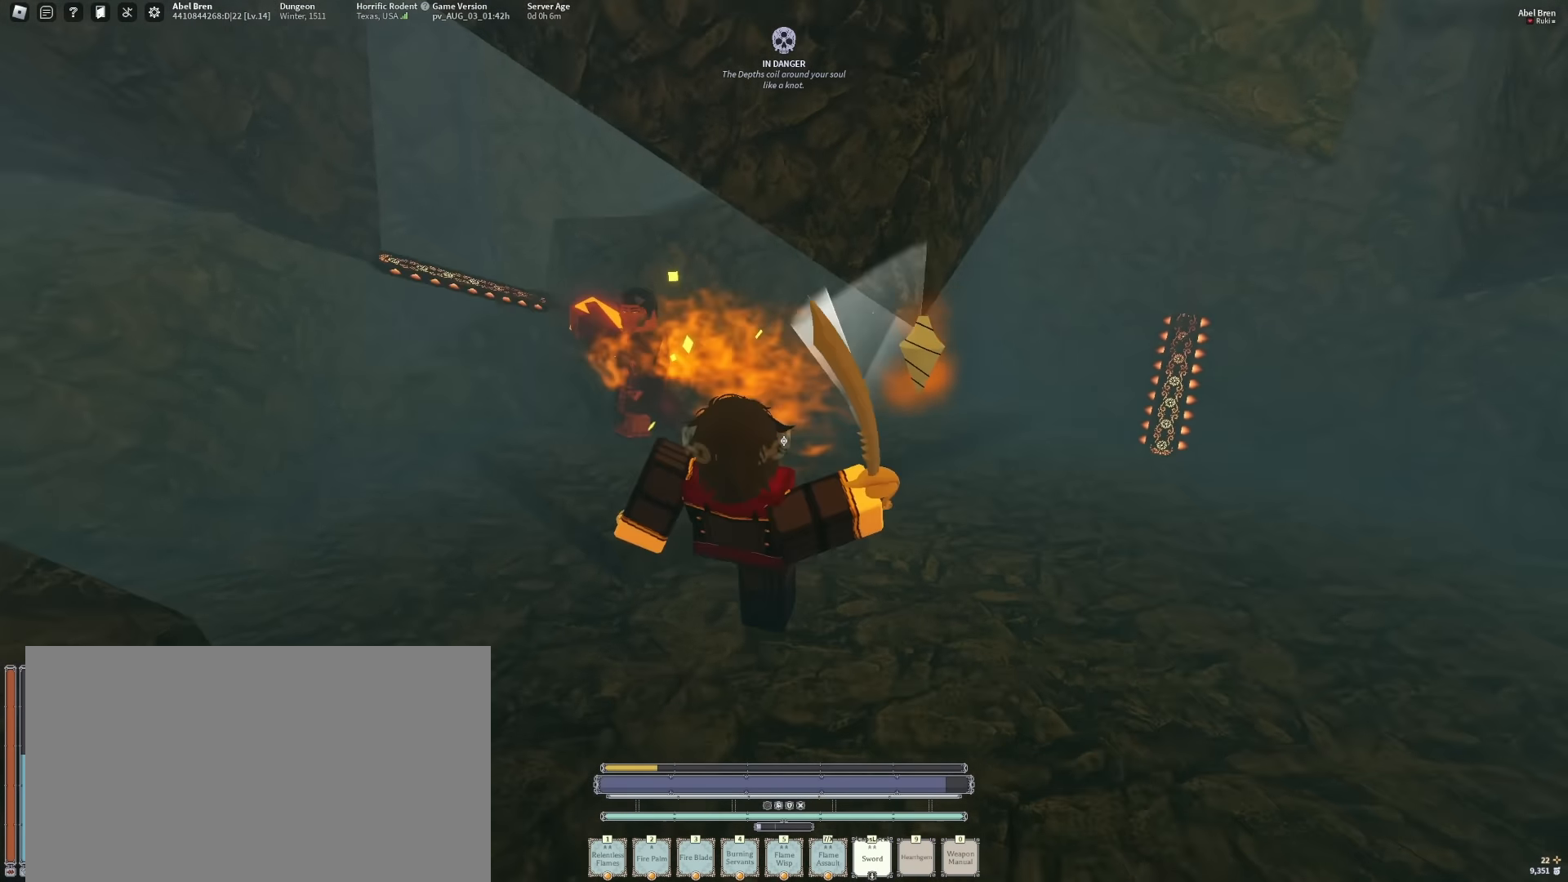
{"keys": [], "mouse": [], "events": [[134, "s", "up"]]}
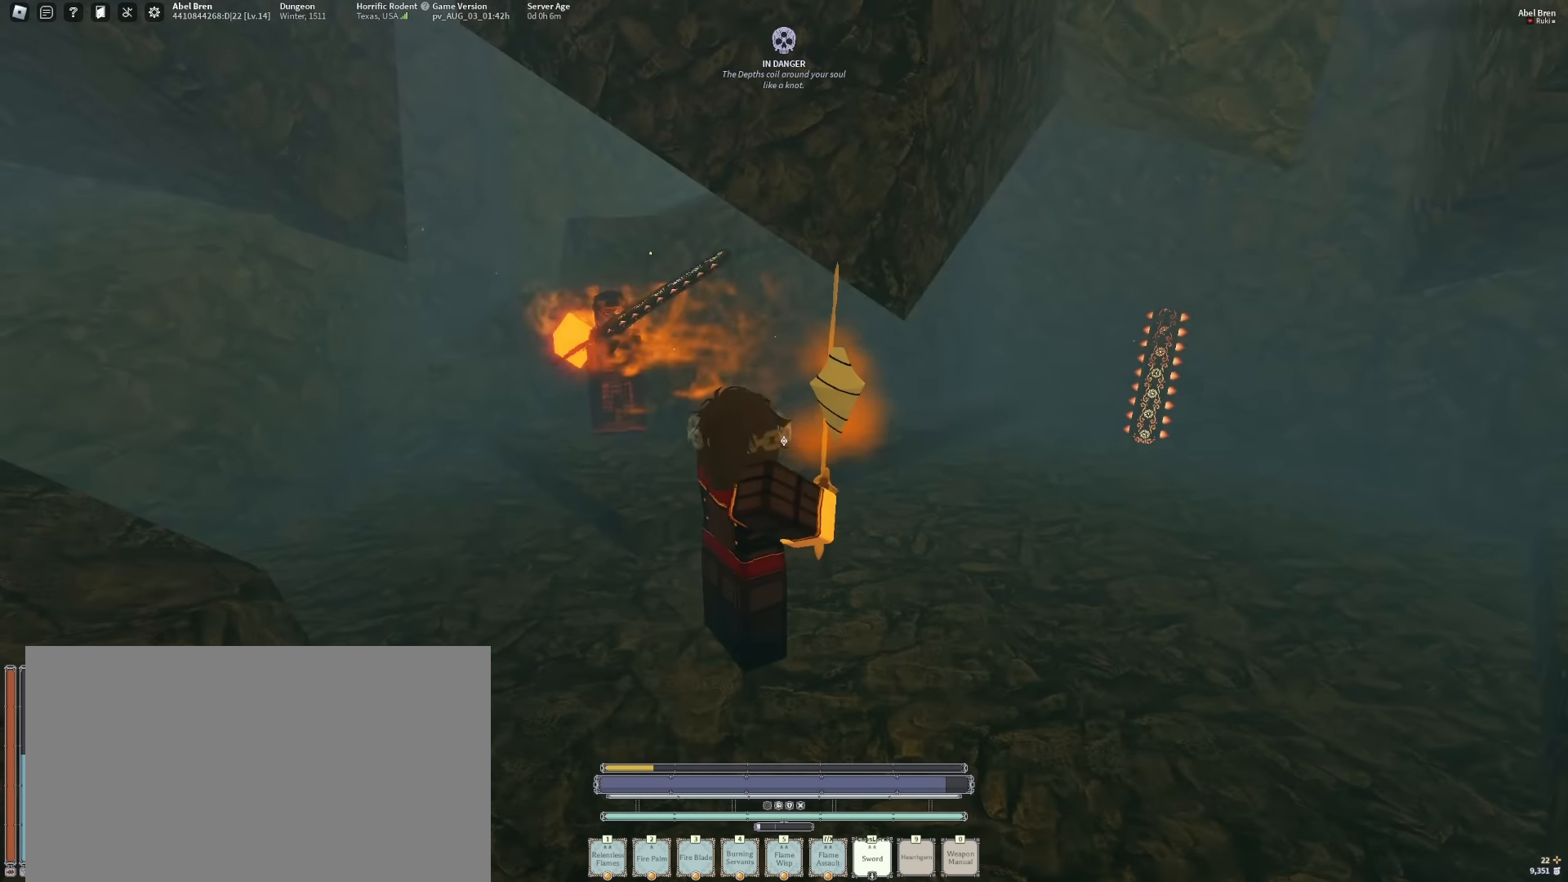
{"keys": [], "mouse": [], "events": []}
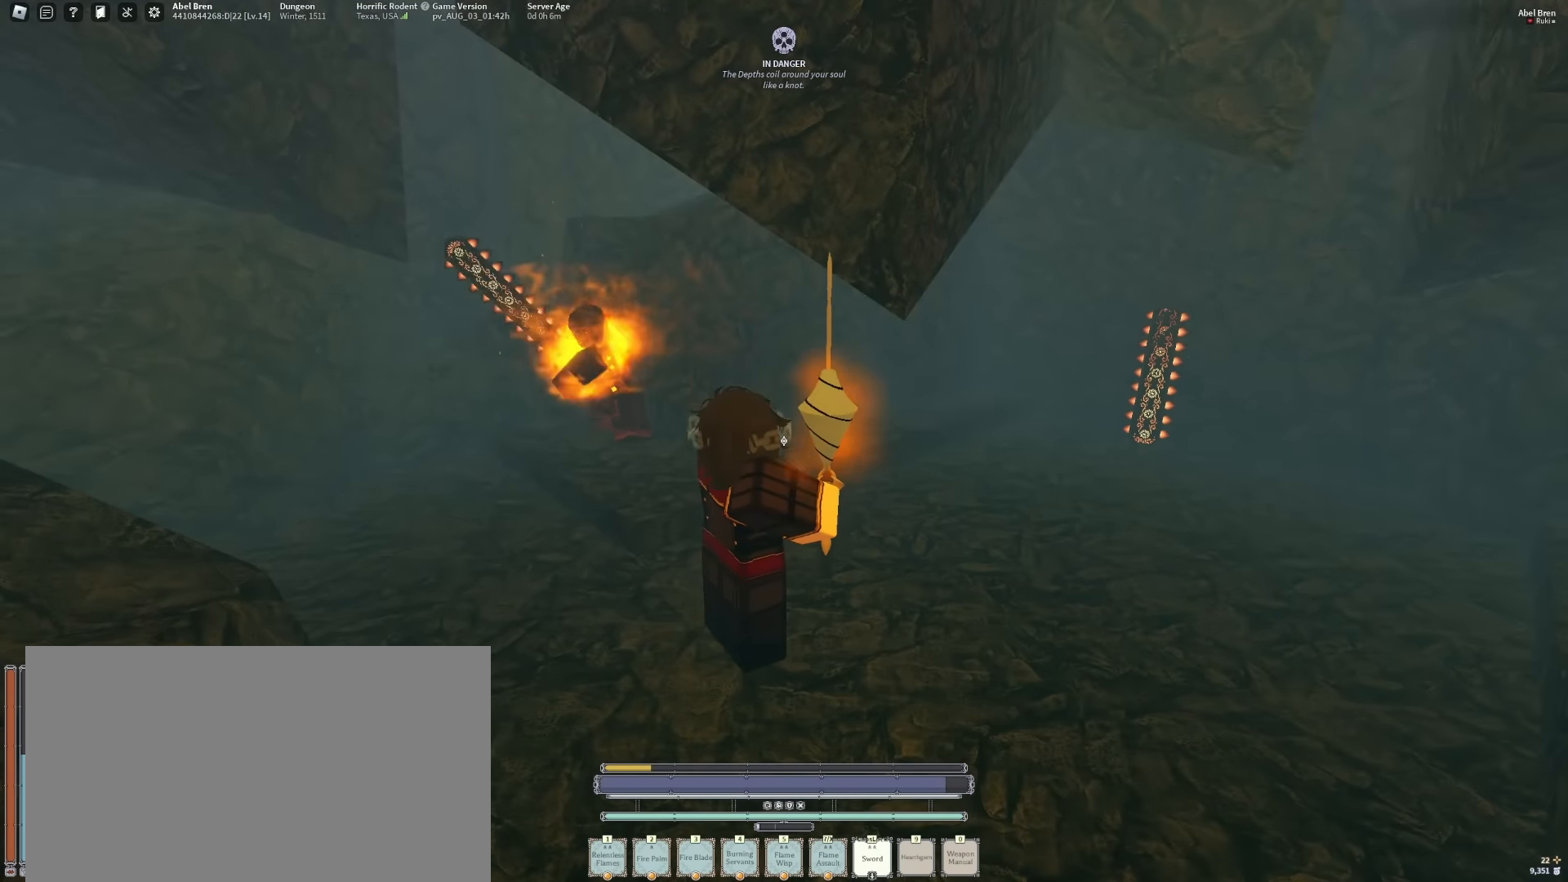
{"keys": ["f"], "mouse": [], "events": [[350, "f", "down"]]}
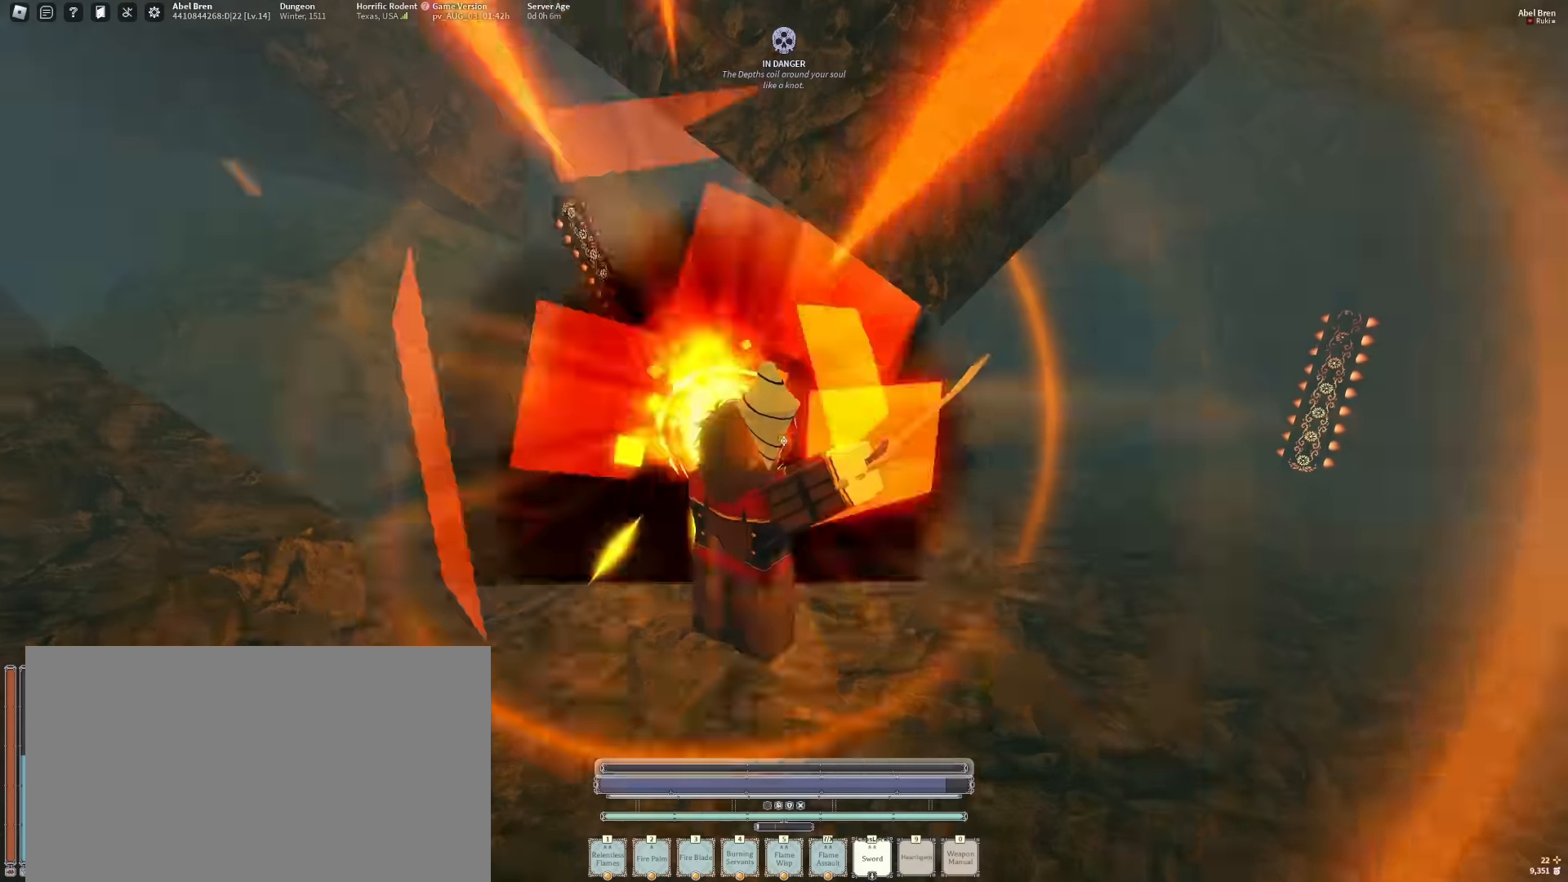
{"keys": ["w"], "mouse": ["left"], "events": [[83, "s", "down"], [183, "f", "up"], [316, "q", "down"], [316, "s", "up"], [416, "mouse_right", "down"], [416, "q", "up"], [450, "mouse_right", "up"], [500, "mouse_left", "down"], [500, "w", "down"]]}
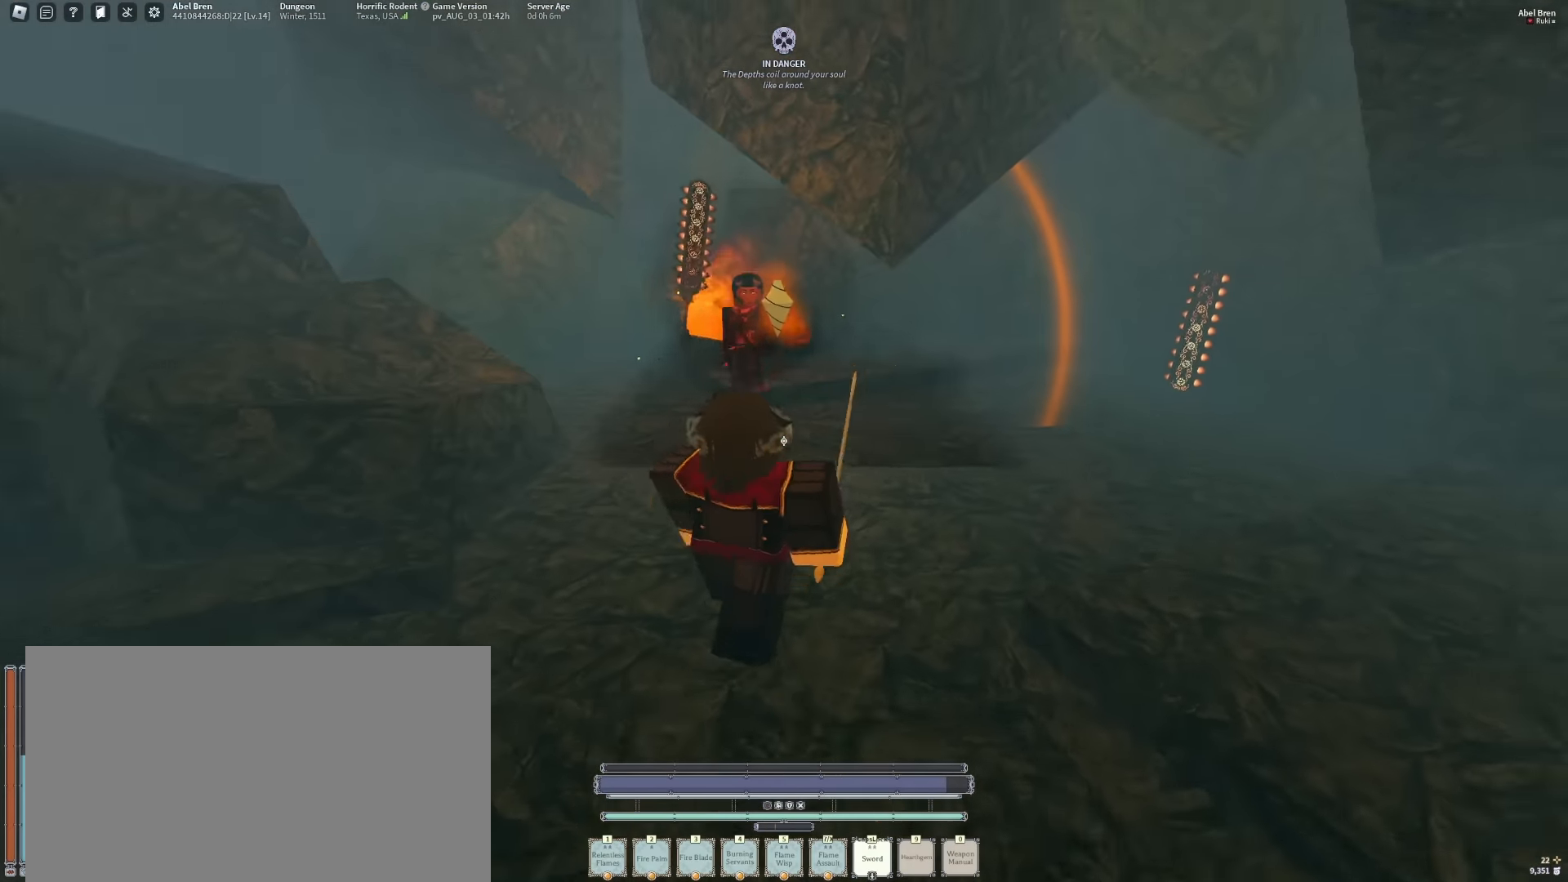
{"keys": ["a", "w"], "mouse": ["left"], "events": [[150, "mouse_left", "up"], [183, "mouse_right", "down"], [283, "mouse_right", "up"], [283, "w", "up"], [333, "mouse_left", "down"], [466, "a", "down"], [466, "w", "down"]]}
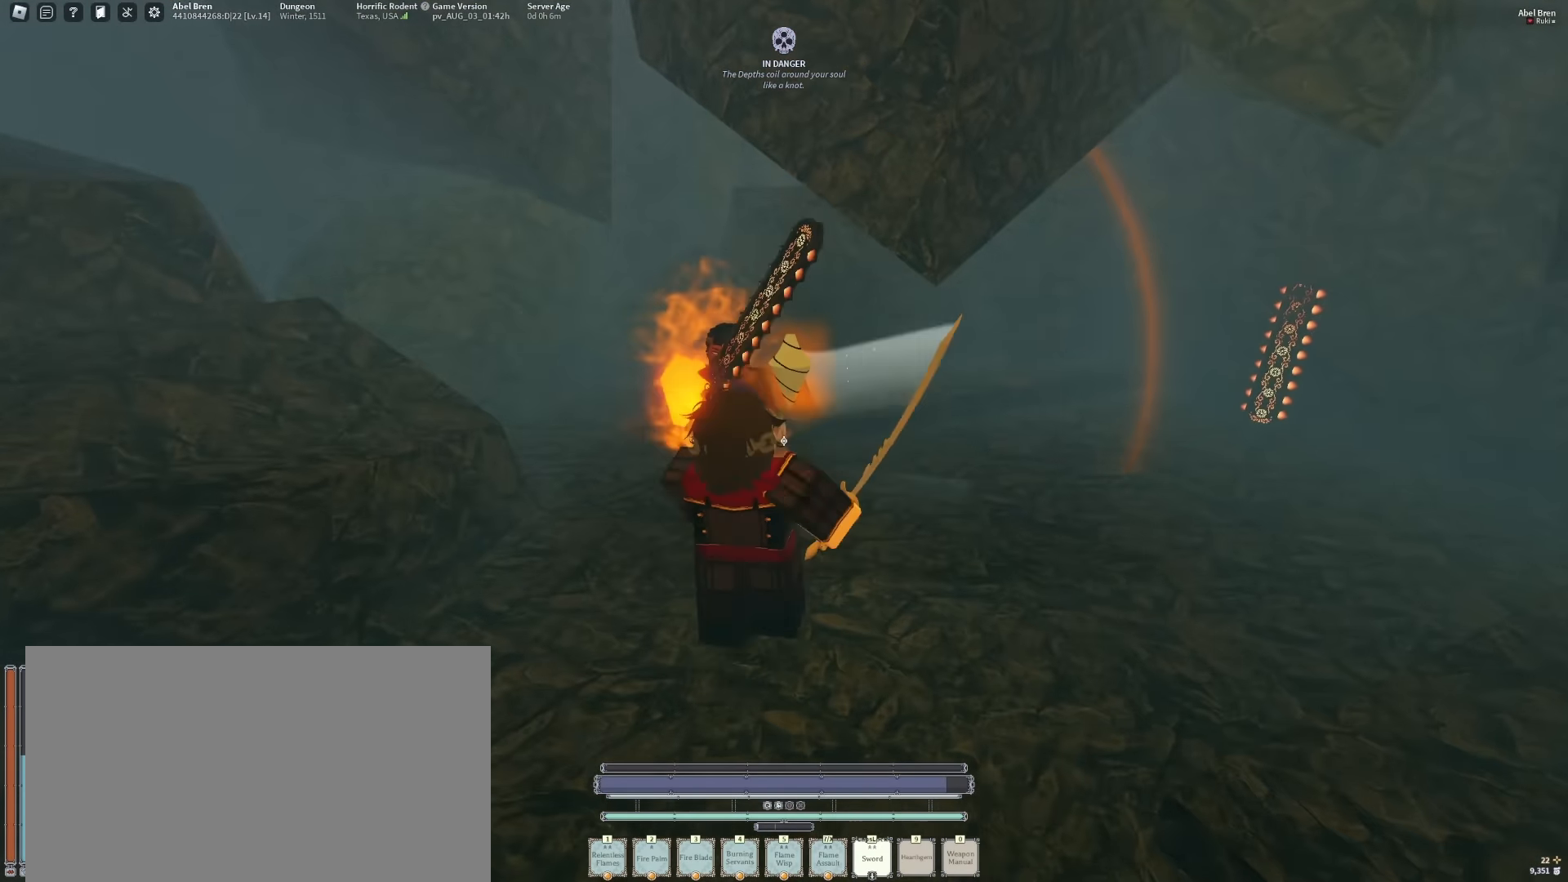
{"keys": [], "mouse": ["left"], "events": [[66, "a", "up"], [300, "a", "down"], [450, "w", "up"], [483, "a", "up"]]}
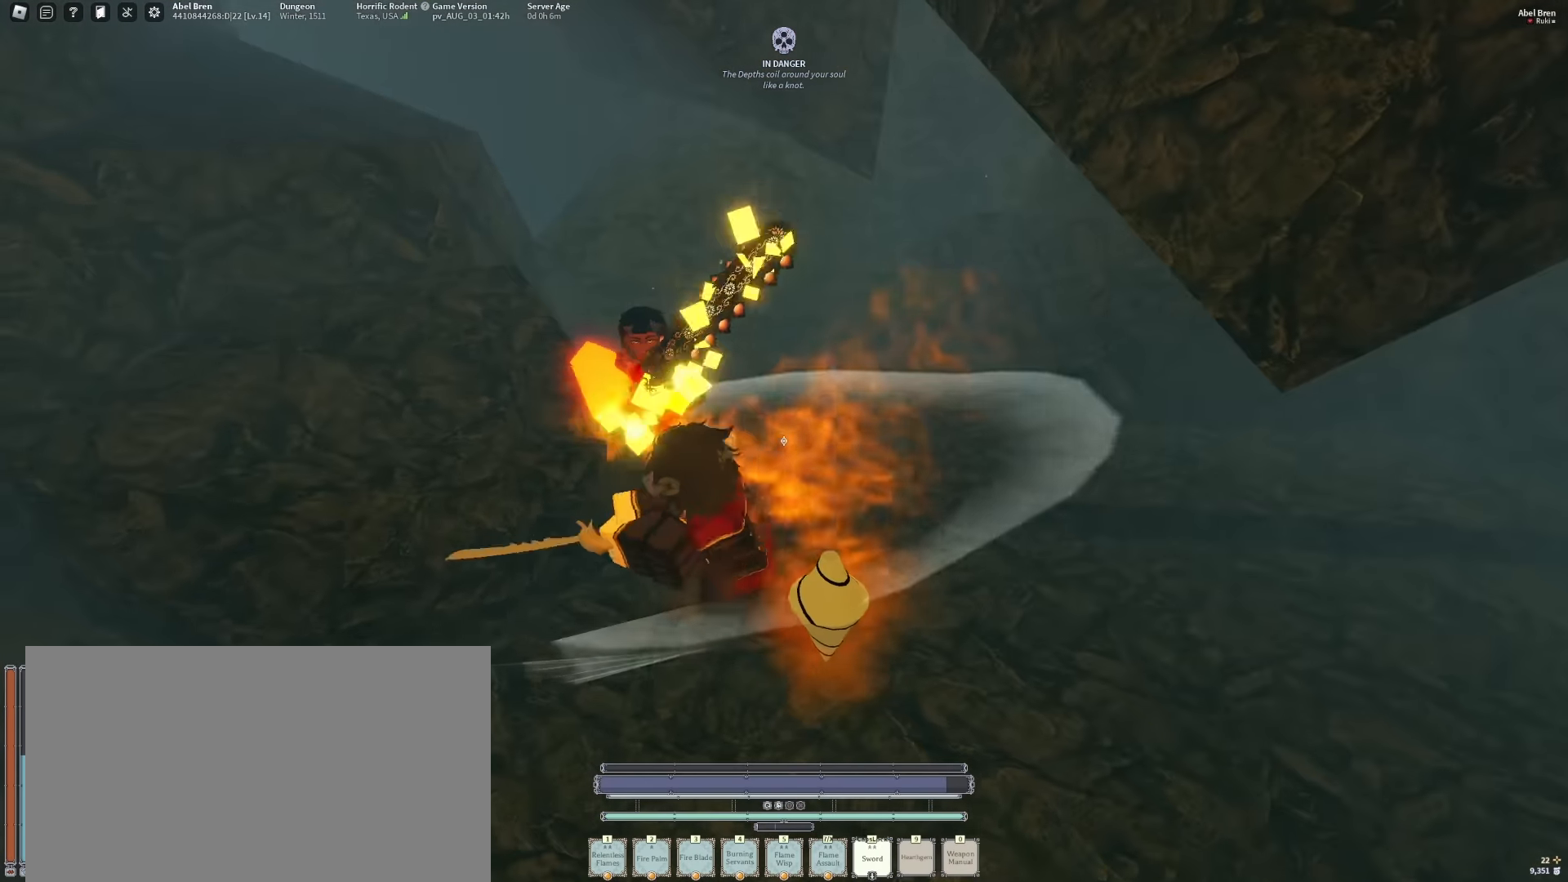
{"keys": ["d"], "mouse": ["left"], "events": [[316, "w", "down"], [416, "d", "down"], [500, "w", "up"]]}
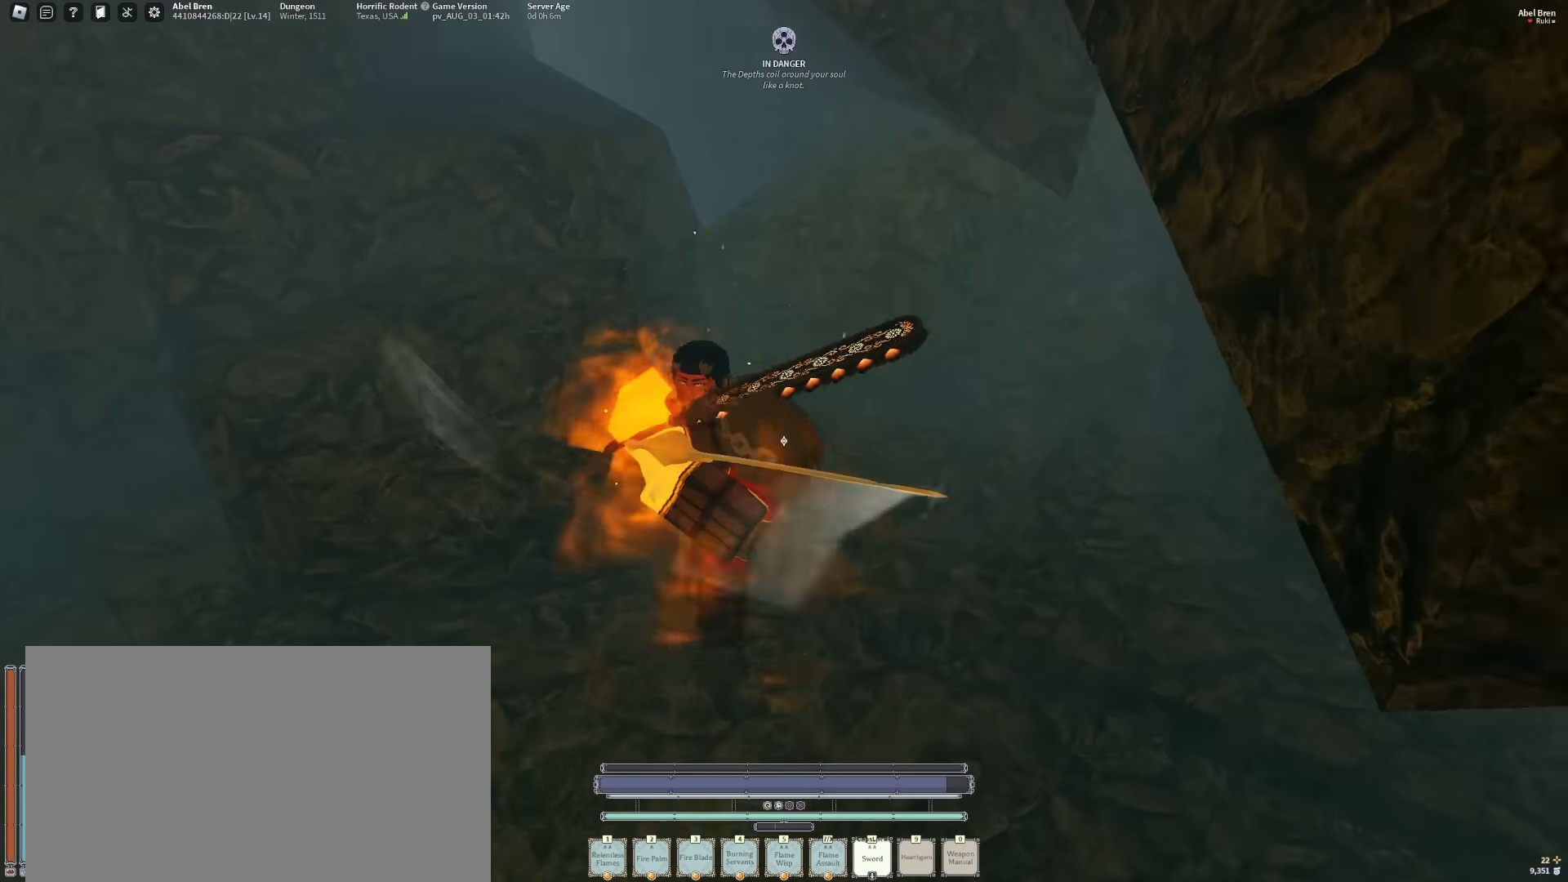
{"keys": ["s"], "mouse": [], "events": [[16, "g", "down"], [50, "d", "up"], [50, "mouse_left", "up"], [66, "g", "up"], [100, "s", "down"], [200, "a", "down"], [333, "a", "up"]]}
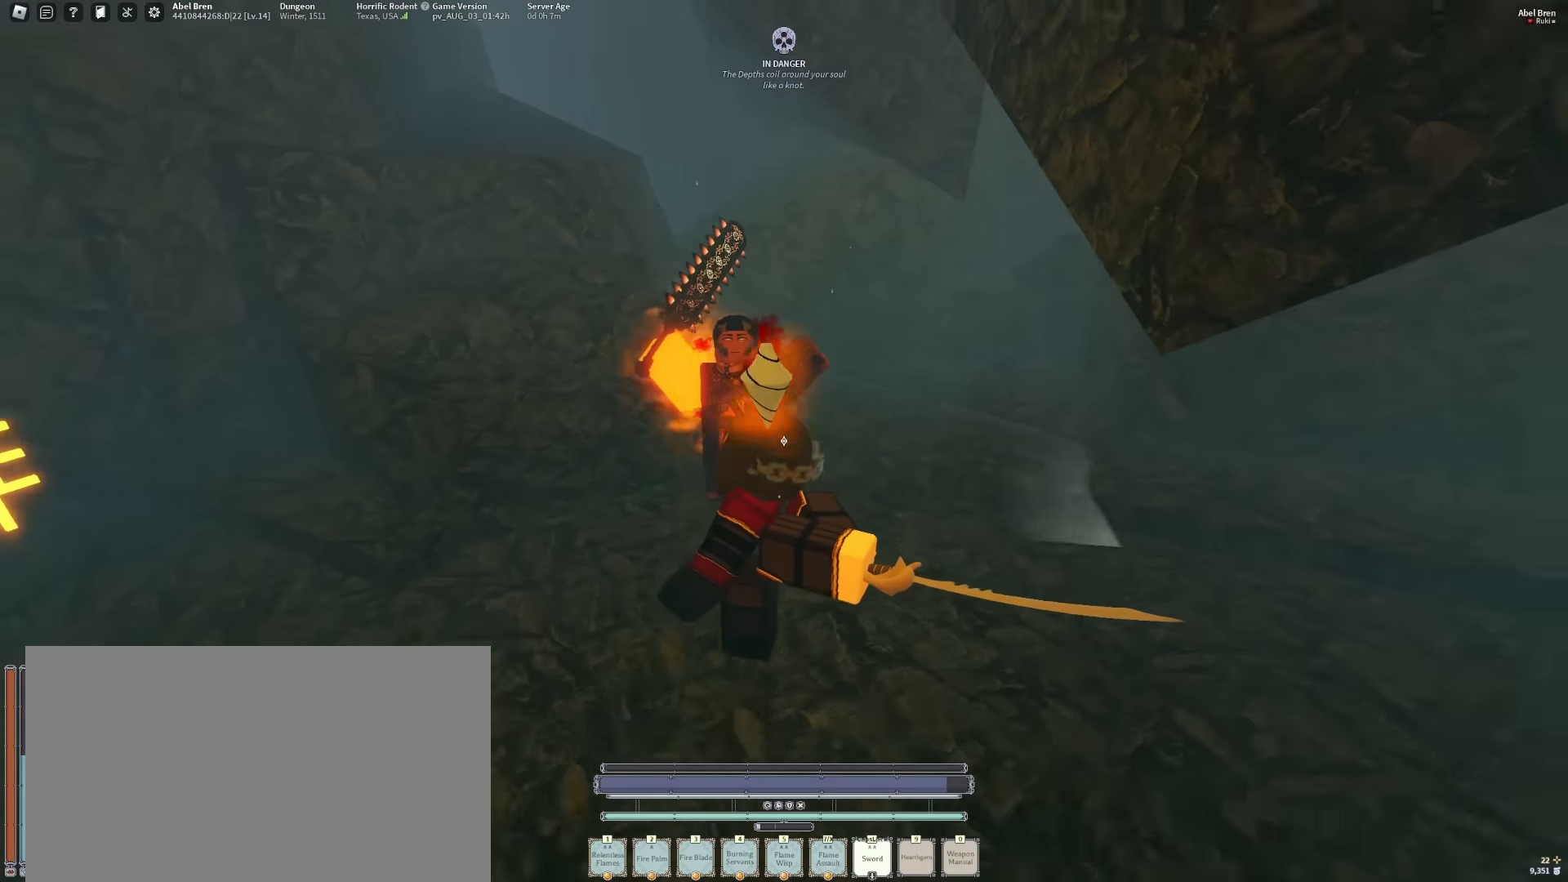
{"keys": ["s"], "mouse": [], "events": []}
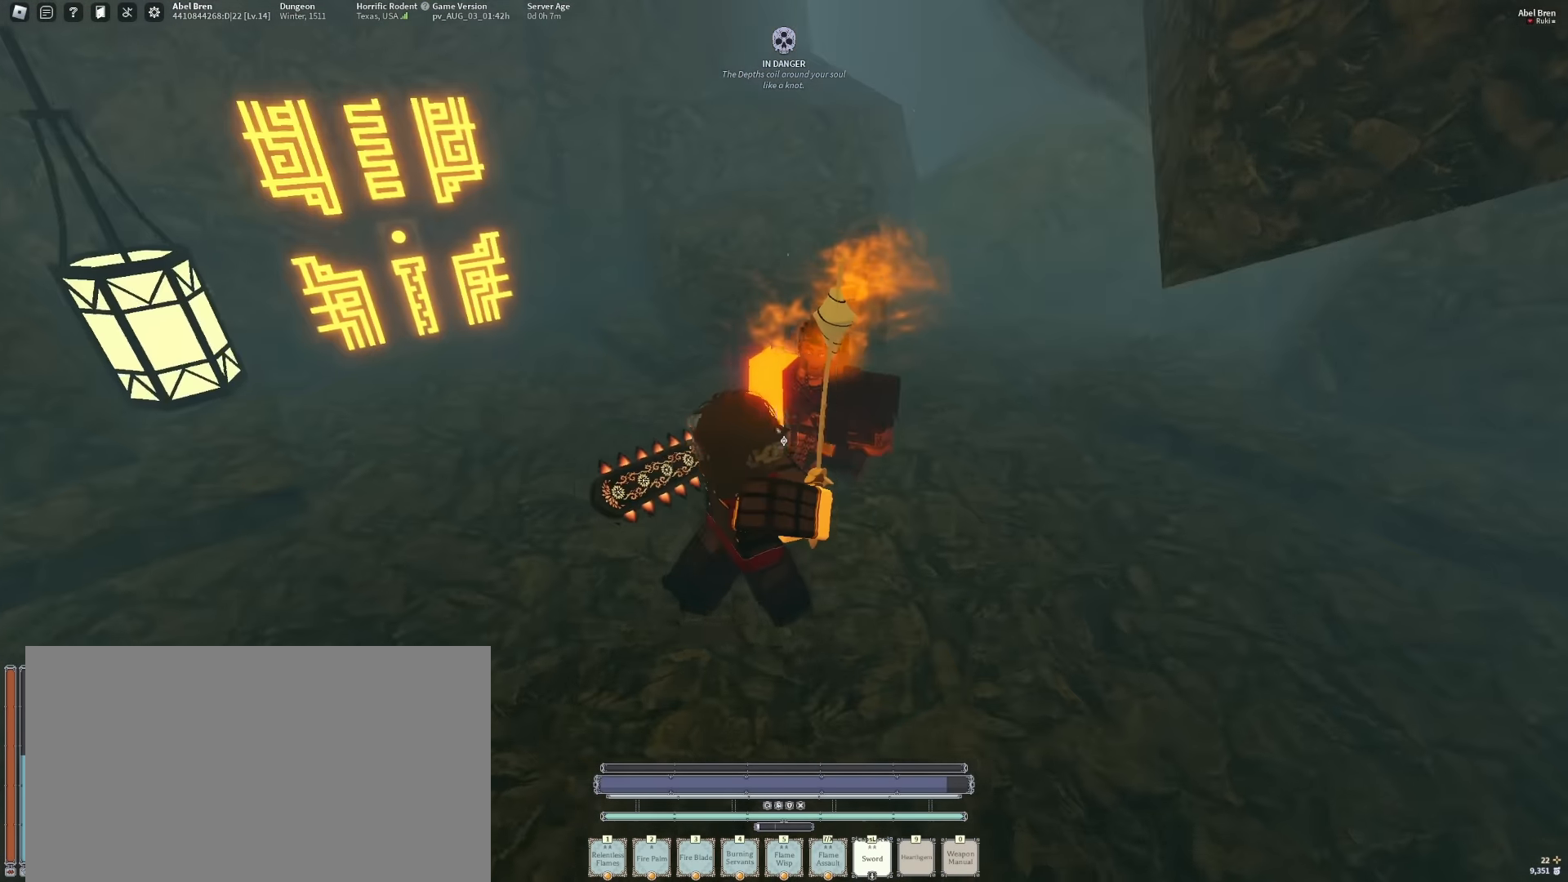
{"keys": [], "mouse": [], "events": [[133, "s", "up"]]}
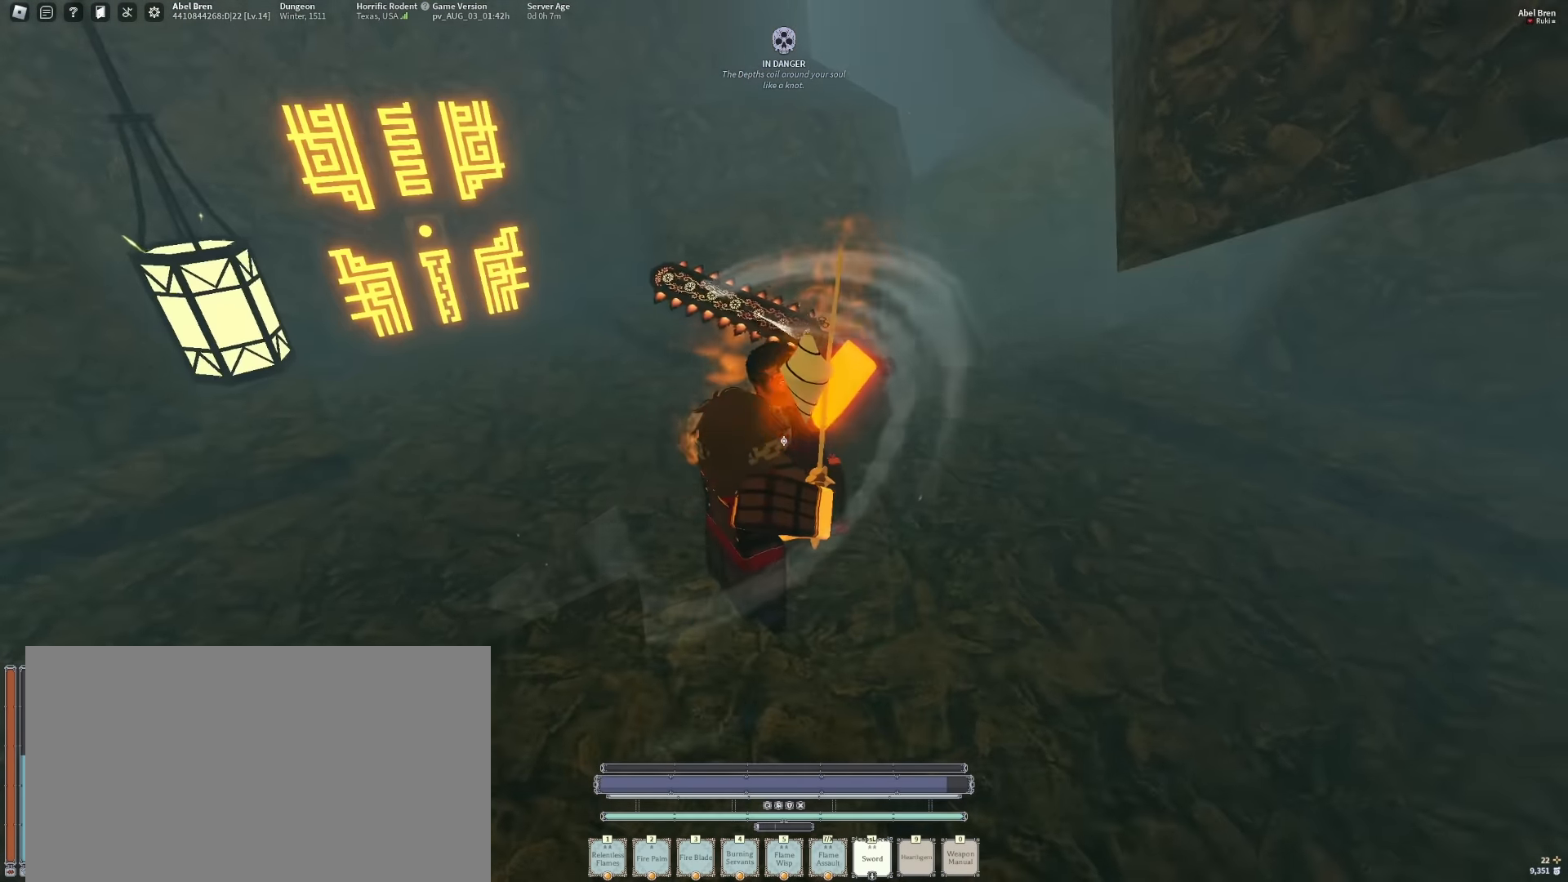
{"keys": ["d"], "mouse": ["right"], "events": [[50, "d", "down"], [100, "f", "down"], [233, "f", "up"], [283, "mouse_left", "down"], [383, "mouse_left", "up"], [433, "mouse_right", "down"]]}